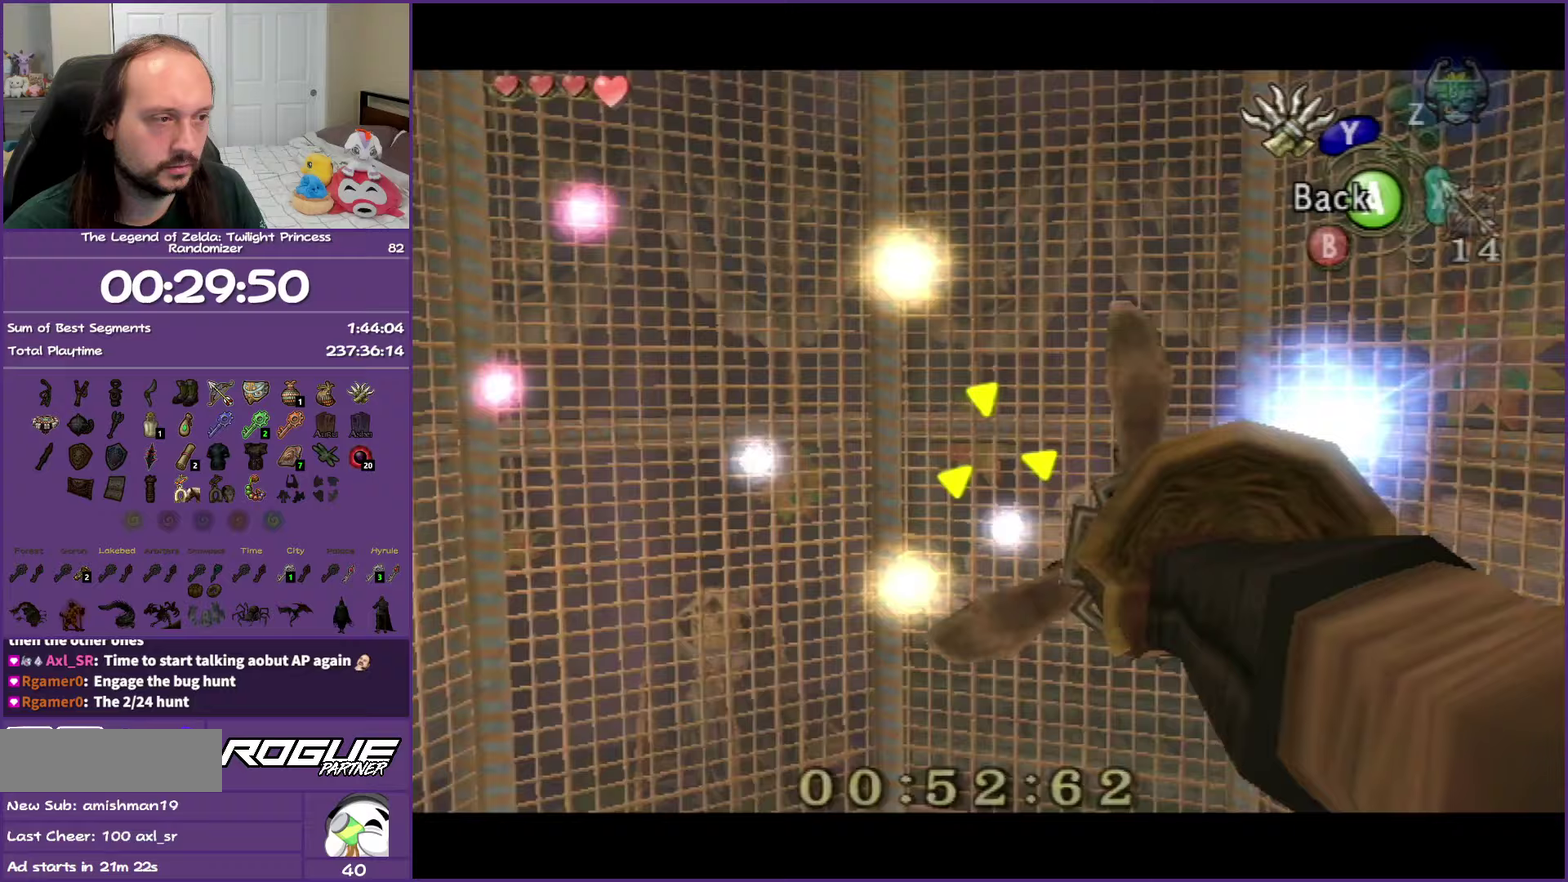
Gameplay with a controller (Nintendo layout); each line is a JSON object with the inputs held at the frame after it (dt_ms = milliseconds from this image to that frame). "events" lists button and stick changes between this image and that frame as [ms after this image, input, new state], when the widget could be followed in between. Not read: L3 R3.
{"dt_ms": 250, "buttons": ["Y"], "left_stick": "center", "right_stick": "center", "events": [[150, "left_stick", "center"]]}
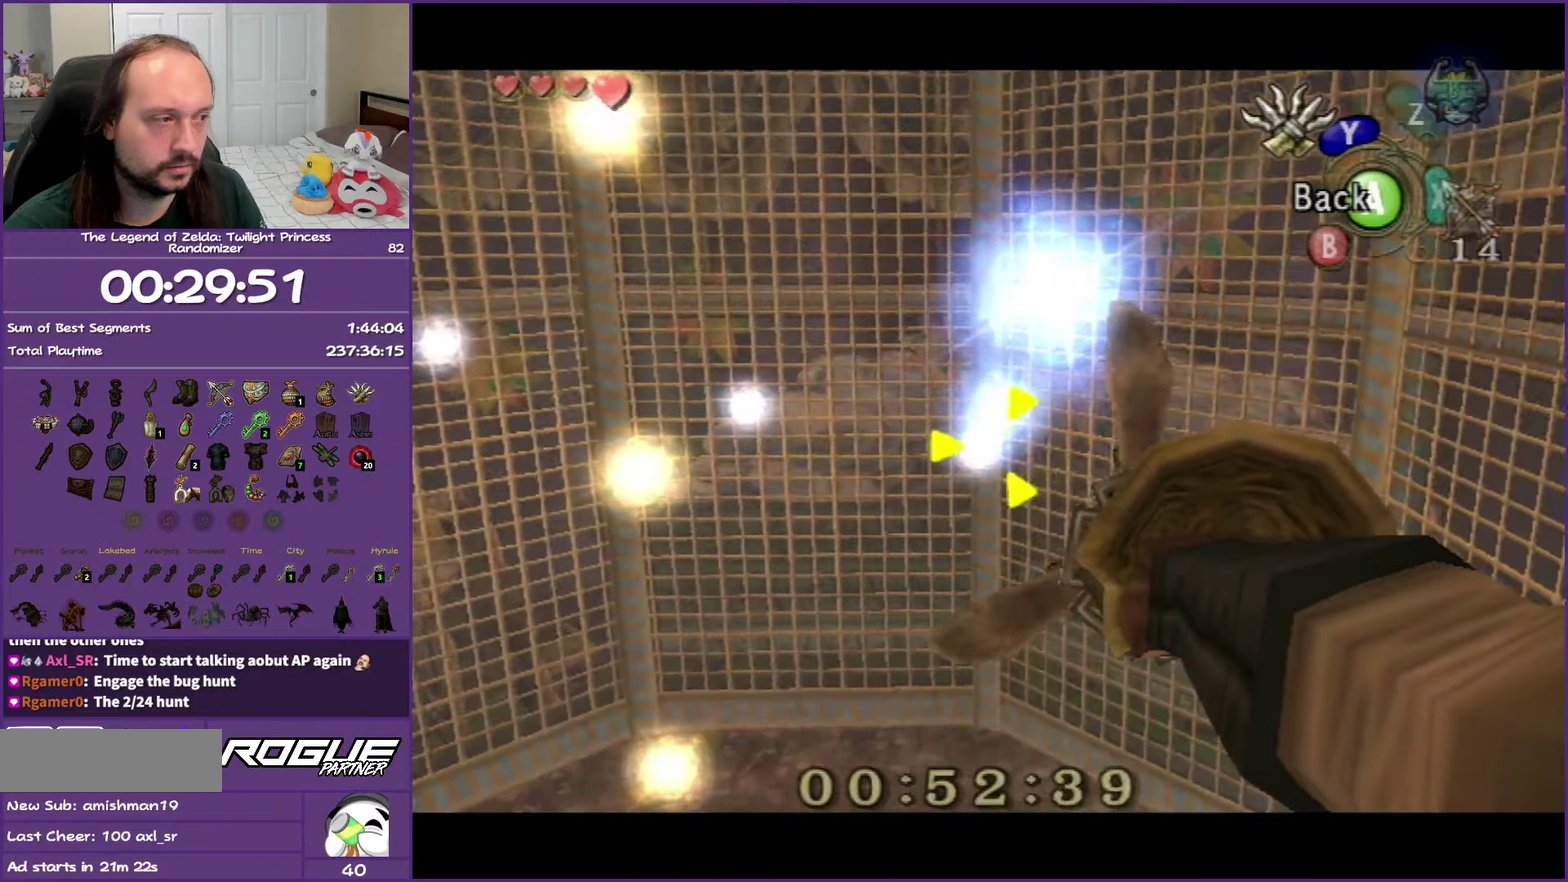
{"dt_ms": 500, "buttons": [], "left_stick": "center", "right_stick": "center", "events": [[233, "Y", "up"]]}
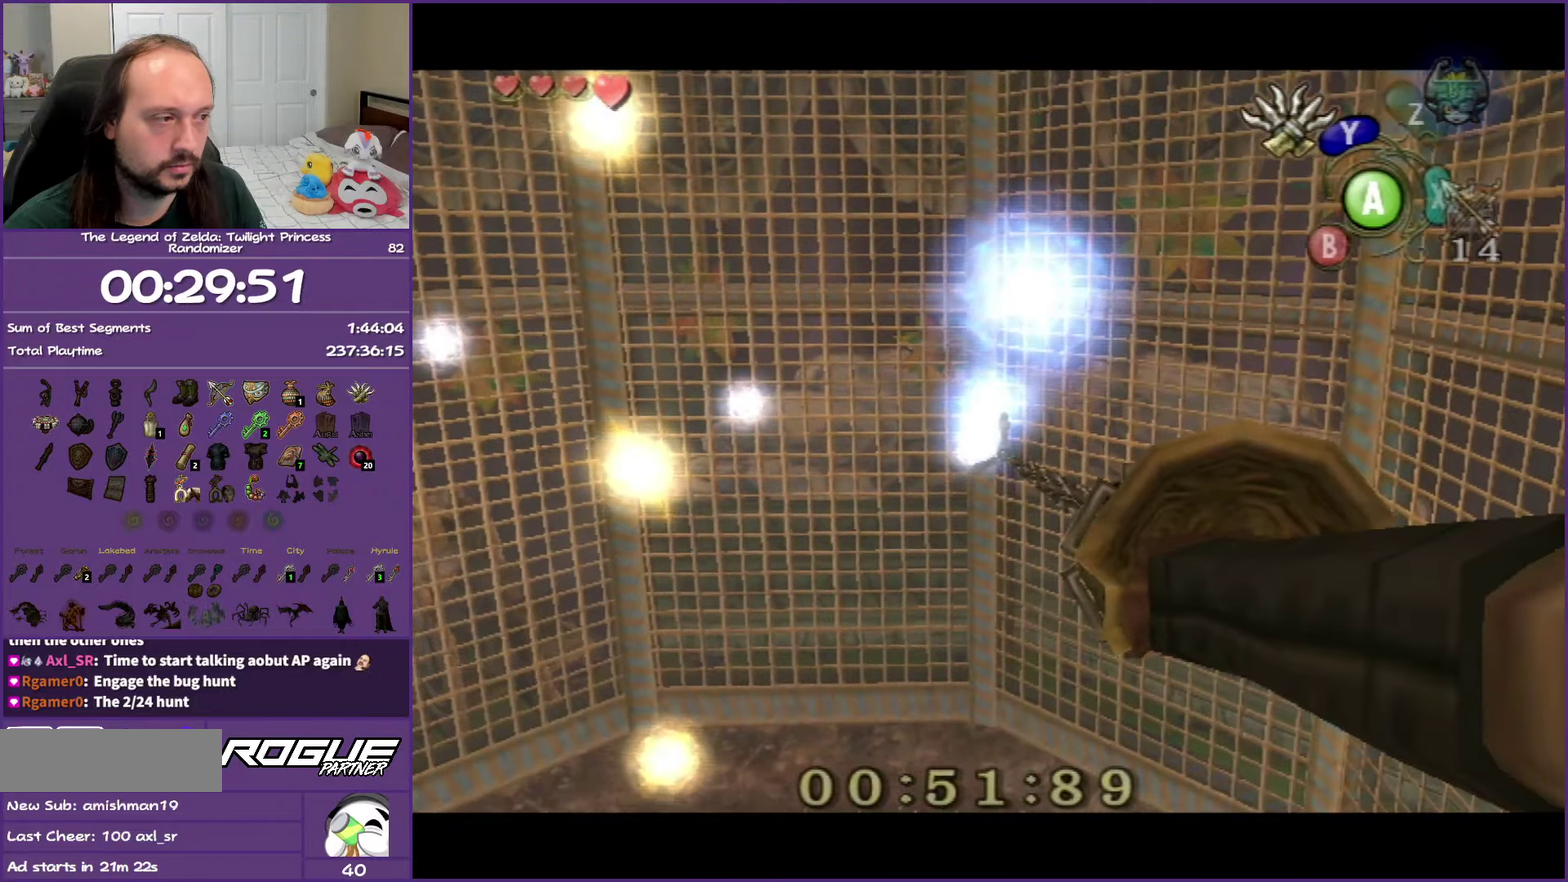
{"dt_ms": 500, "buttons": [], "left_stick": "center", "right_stick": "center", "events": []}
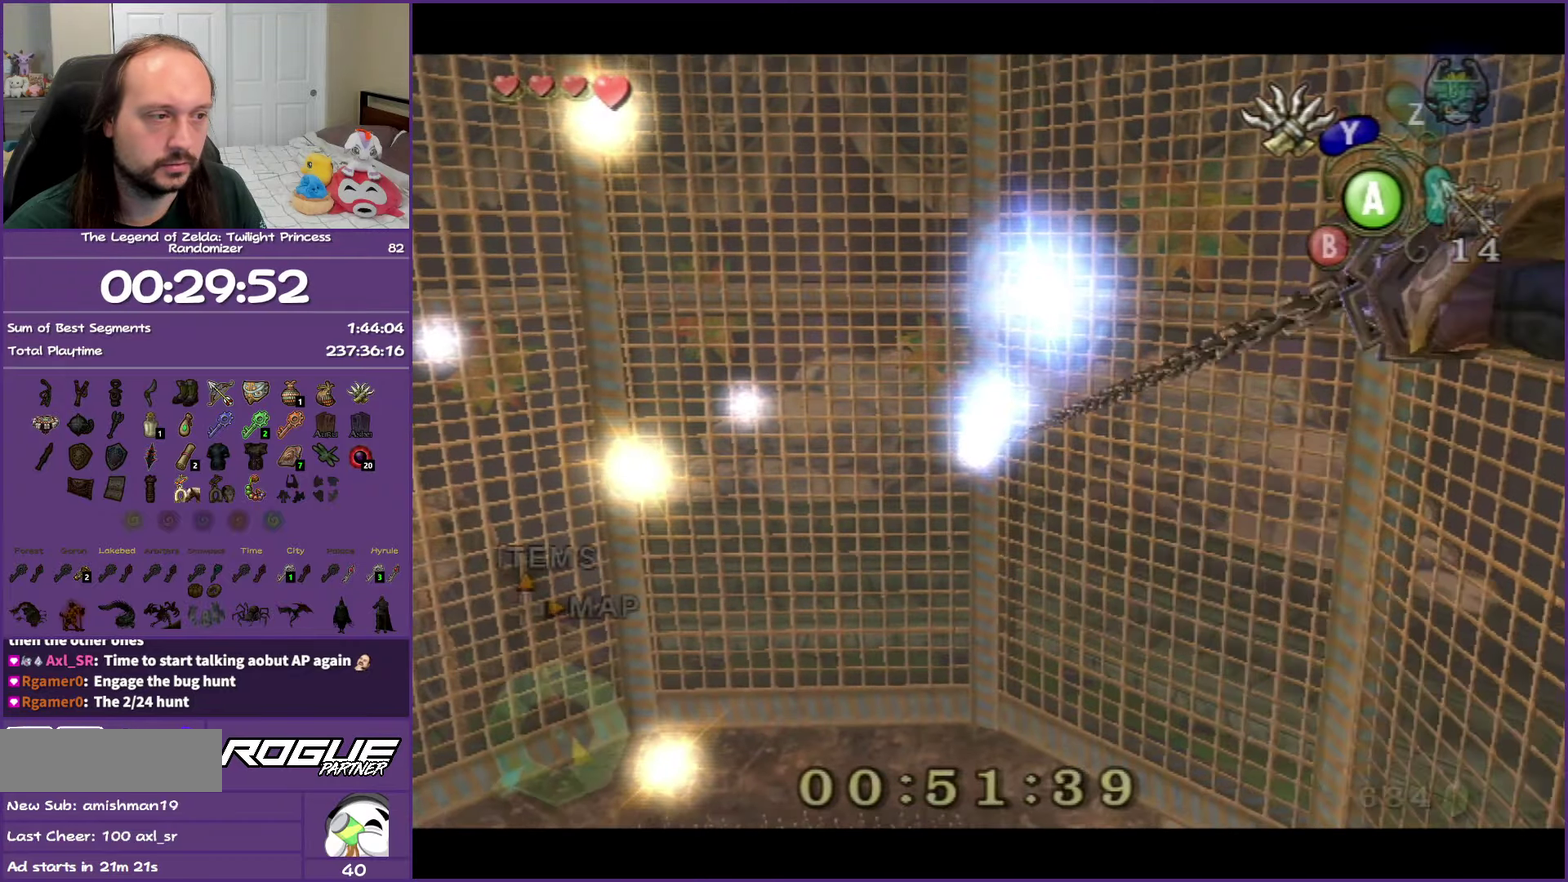
{"dt_ms": 500, "buttons": [], "left_stick": "center", "right_stick": "center", "events": []}
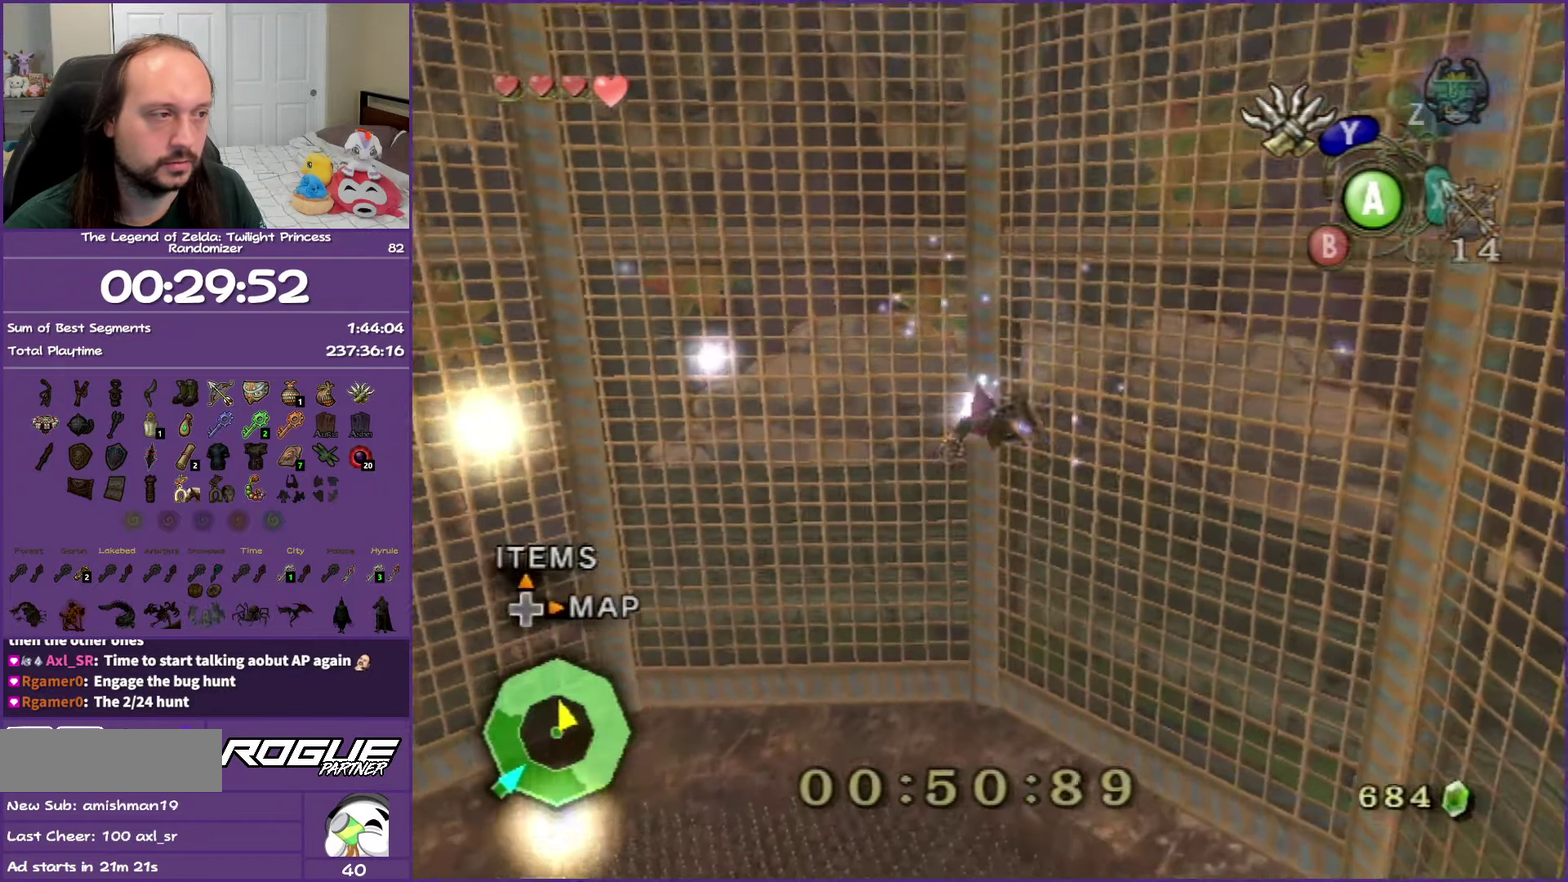
{"dt_ms": 500, "buttons": ["Y"], "left_stick": "center", "right_stick": "center", "events": [[250, "Y", "down"]]}
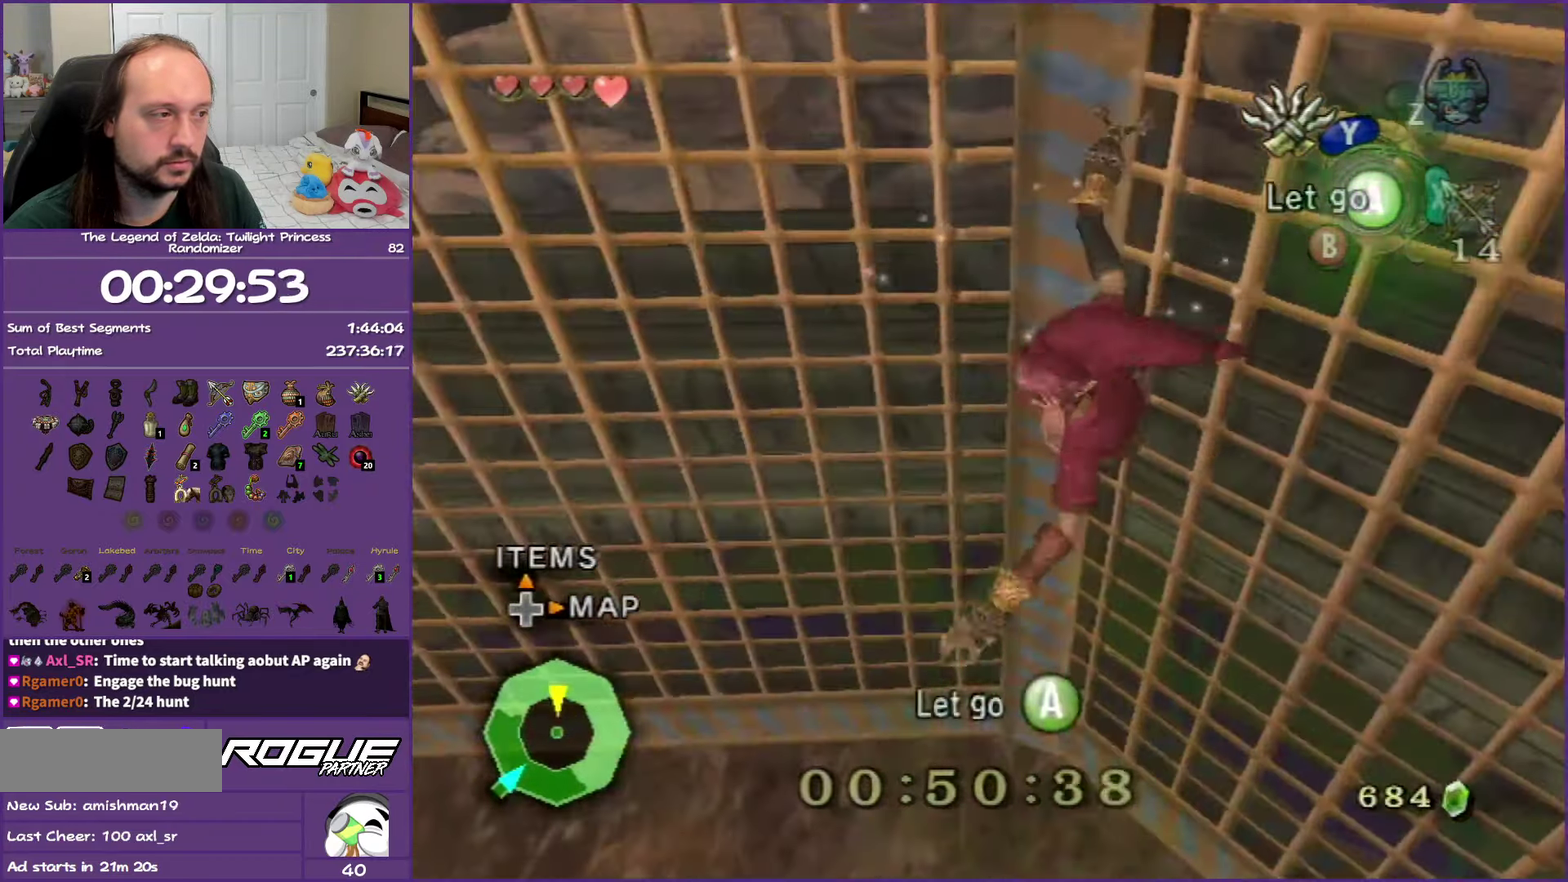
{"dt_ms": 500, "buttons": ["Y"], "left_stick": "center", "right_stick": "center", "events": []}
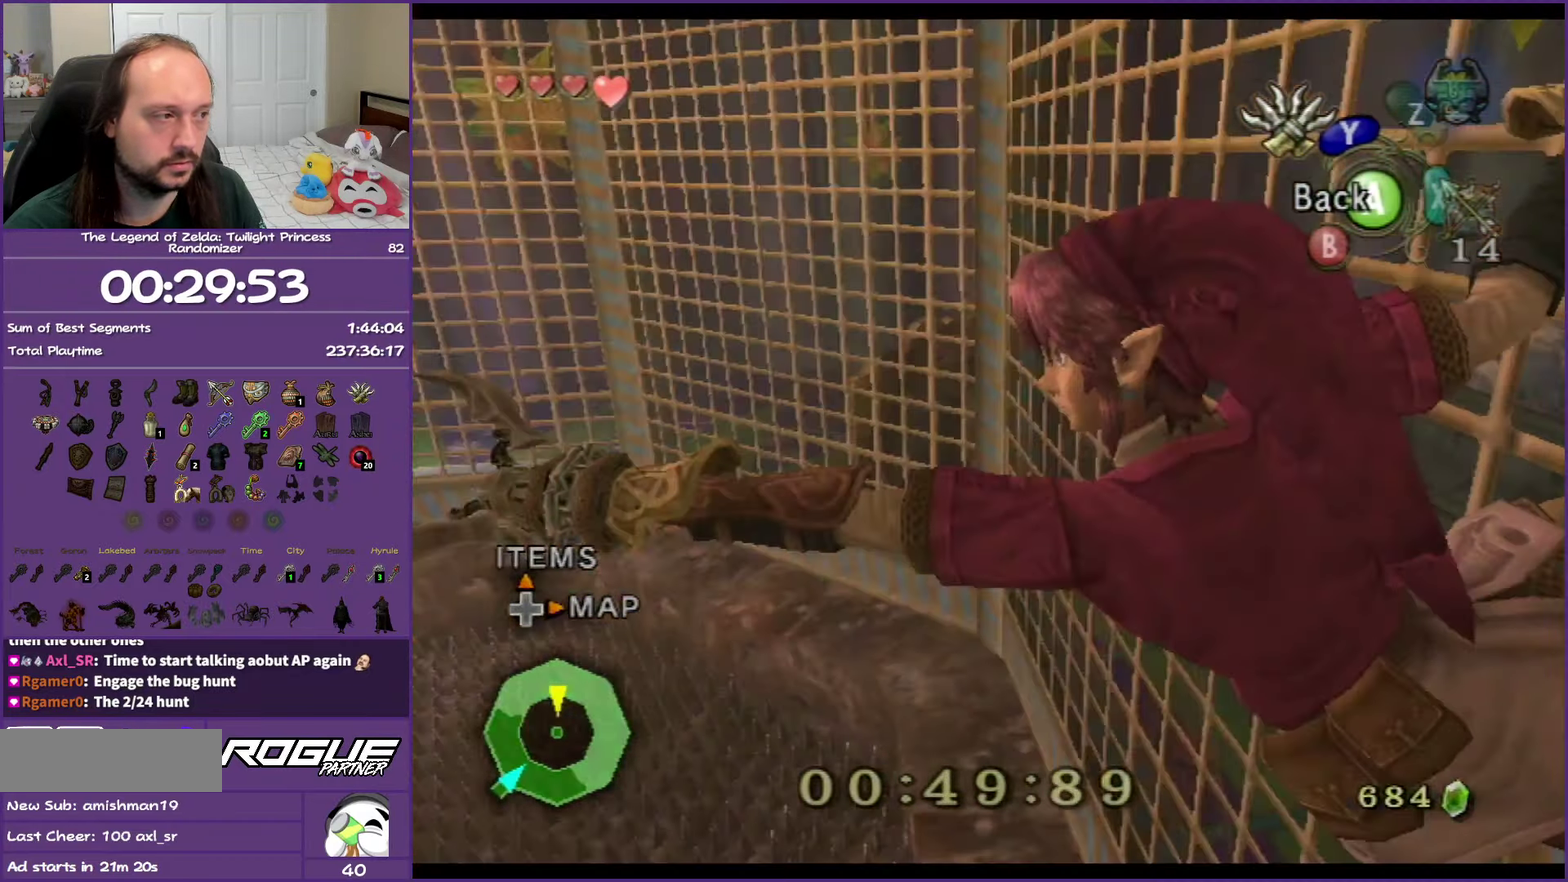
{"dt_ms": 500, "buttons": ["Y"], "left_stick": "right", "right_stick": "center", "events": [[150, "left_stick", "down-right"], [417, "left_stick", "right"]]}
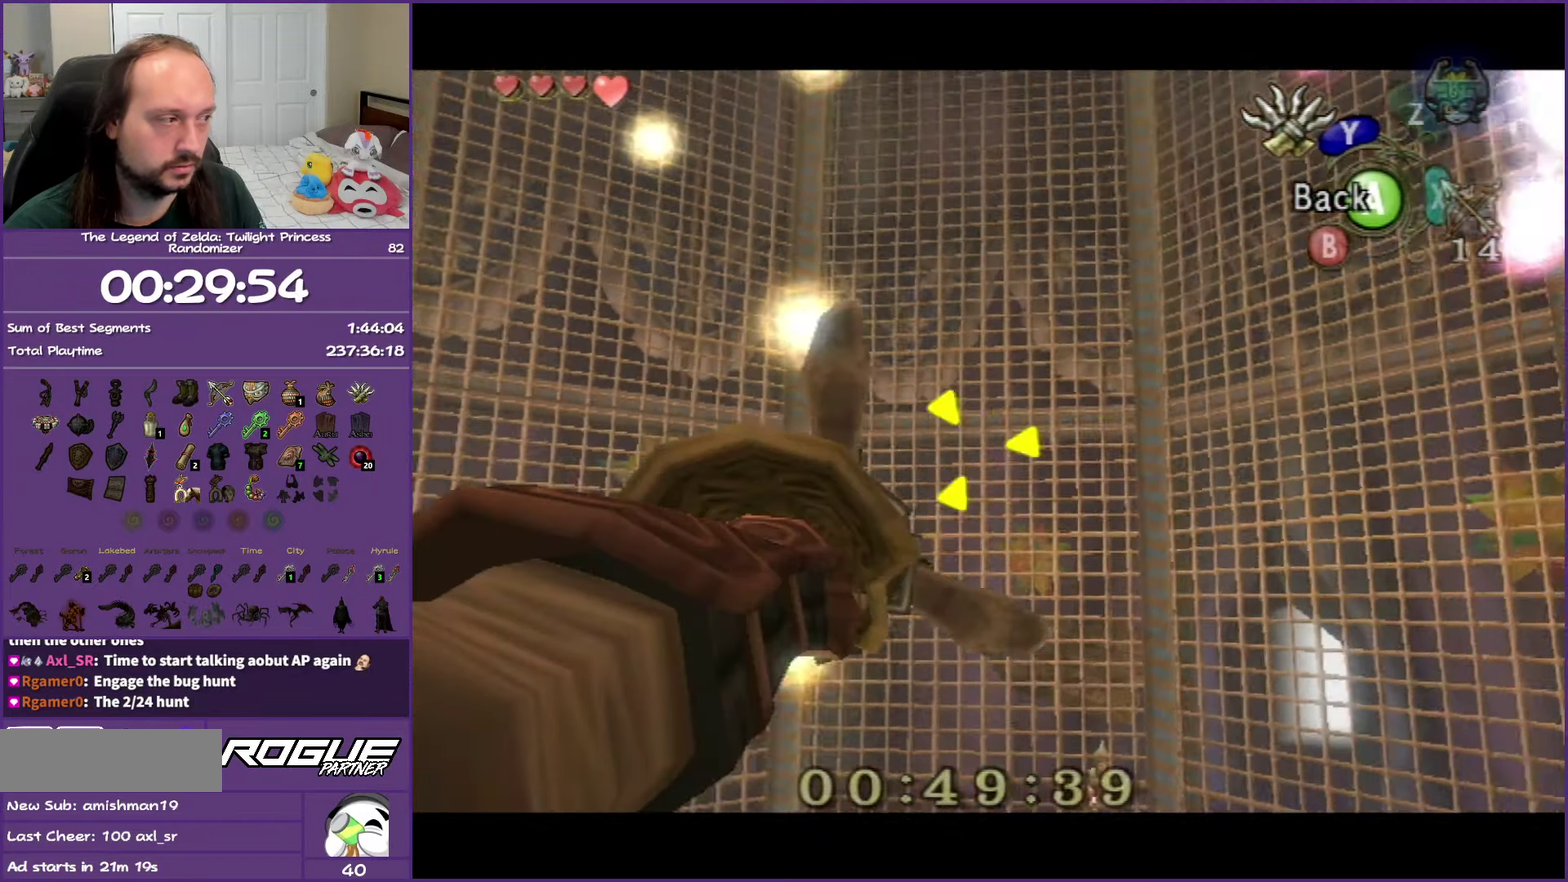
{"dt_ms": 500, "buttons": ["Y"], "left_stick": "center", "right_stick": "center", "events": [[200, "left_stick", "down-right"], [350, "left_stick", "down"], [417, "left_stick", "center"]]}
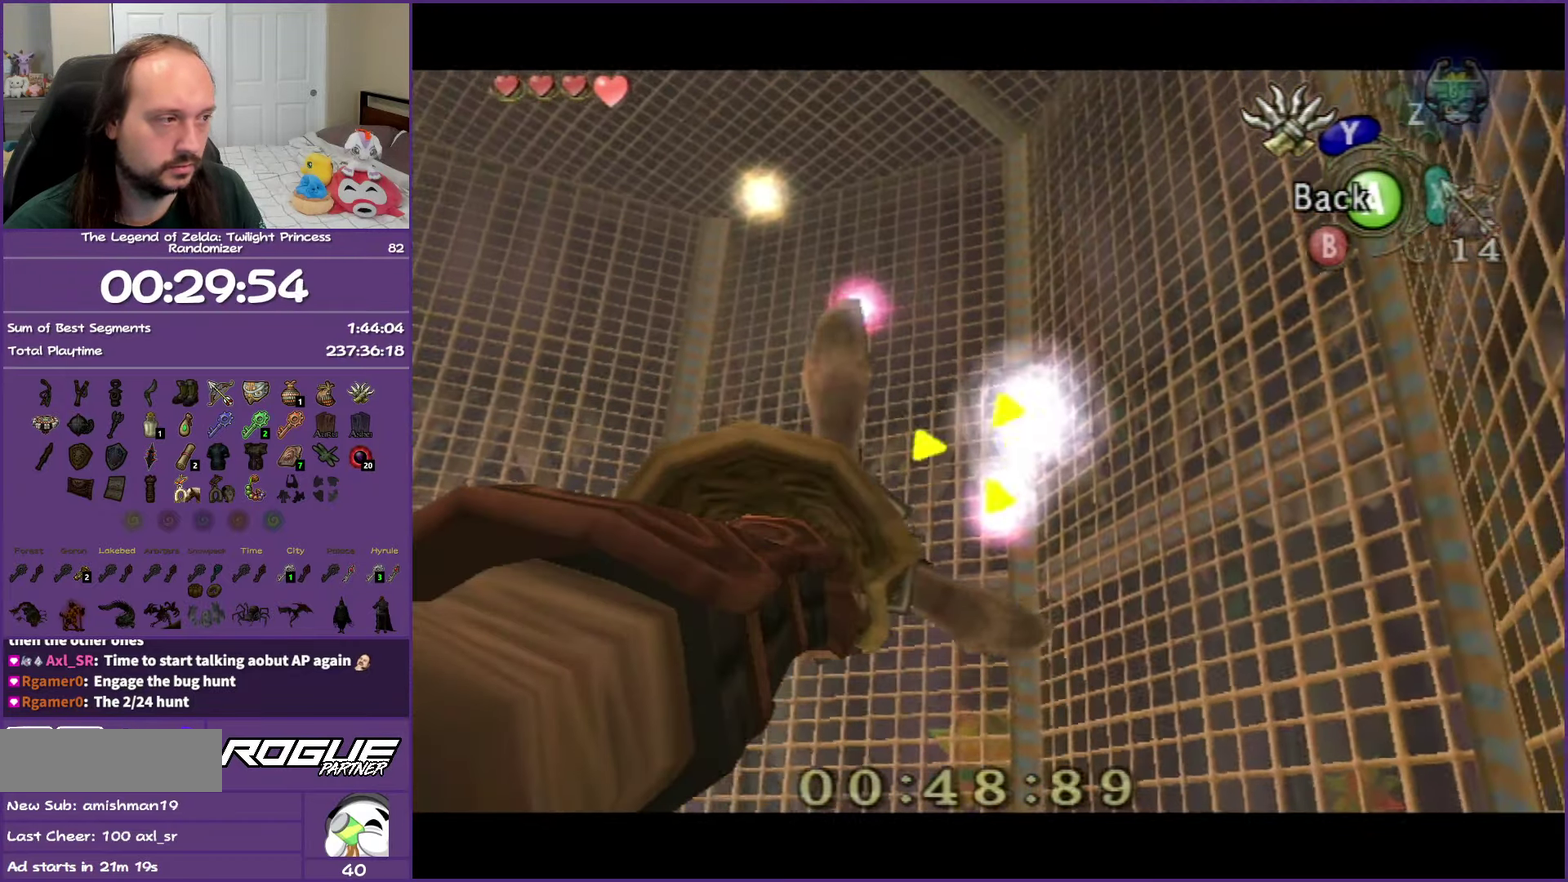
{"dt_ms": 500, "buttons": ["Y"], "left_stick": "up-right", "right_stick": "center"}
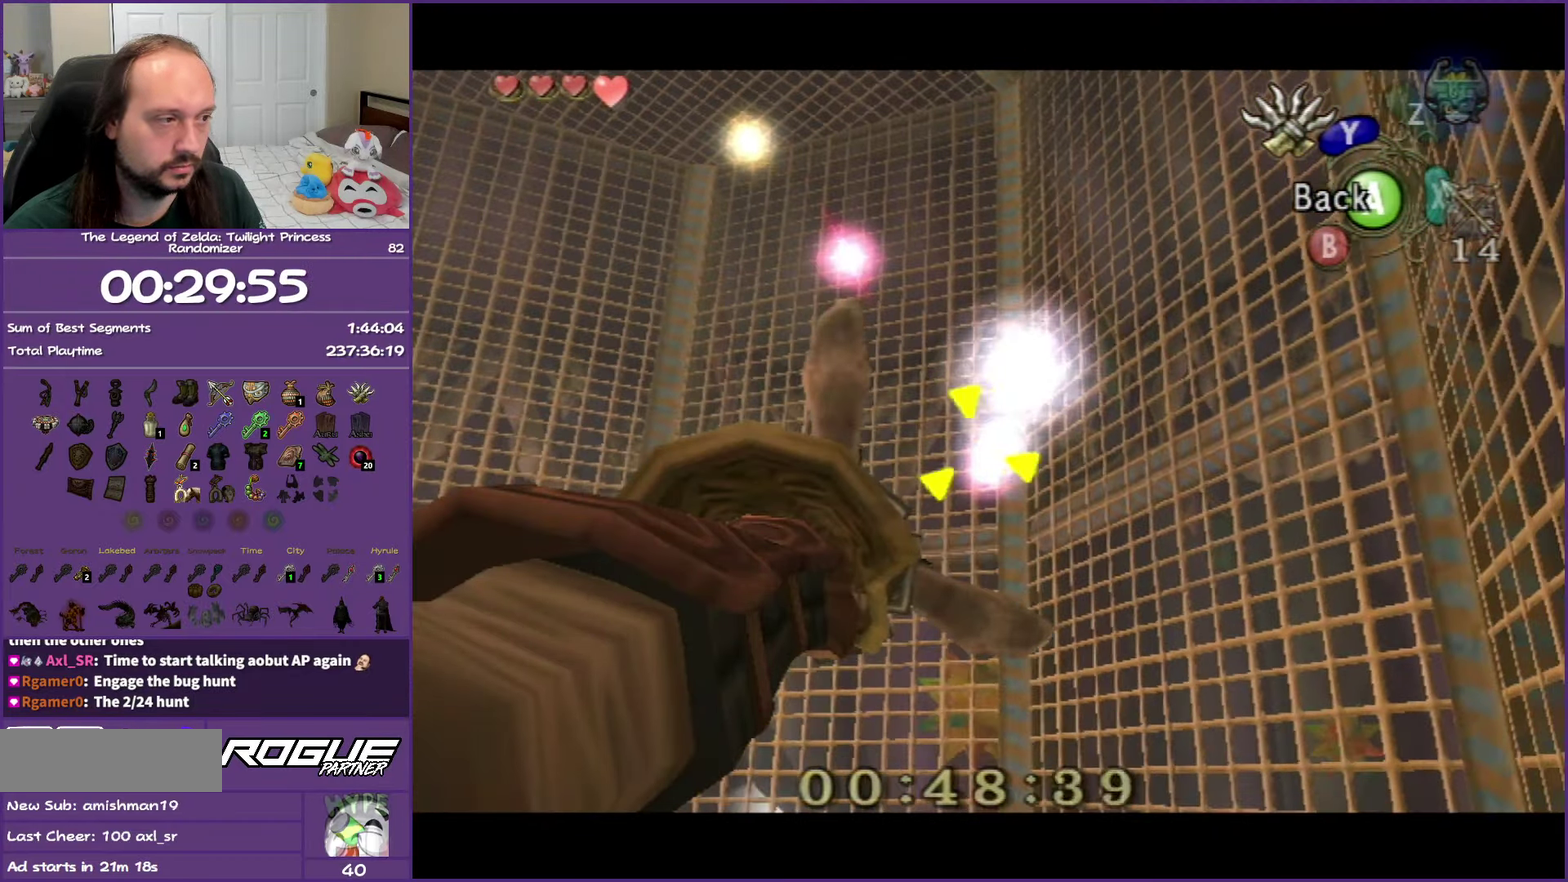
{"dt_ms": 500, "buttons": [], "left_stick": "center", "right_stick": "center"}
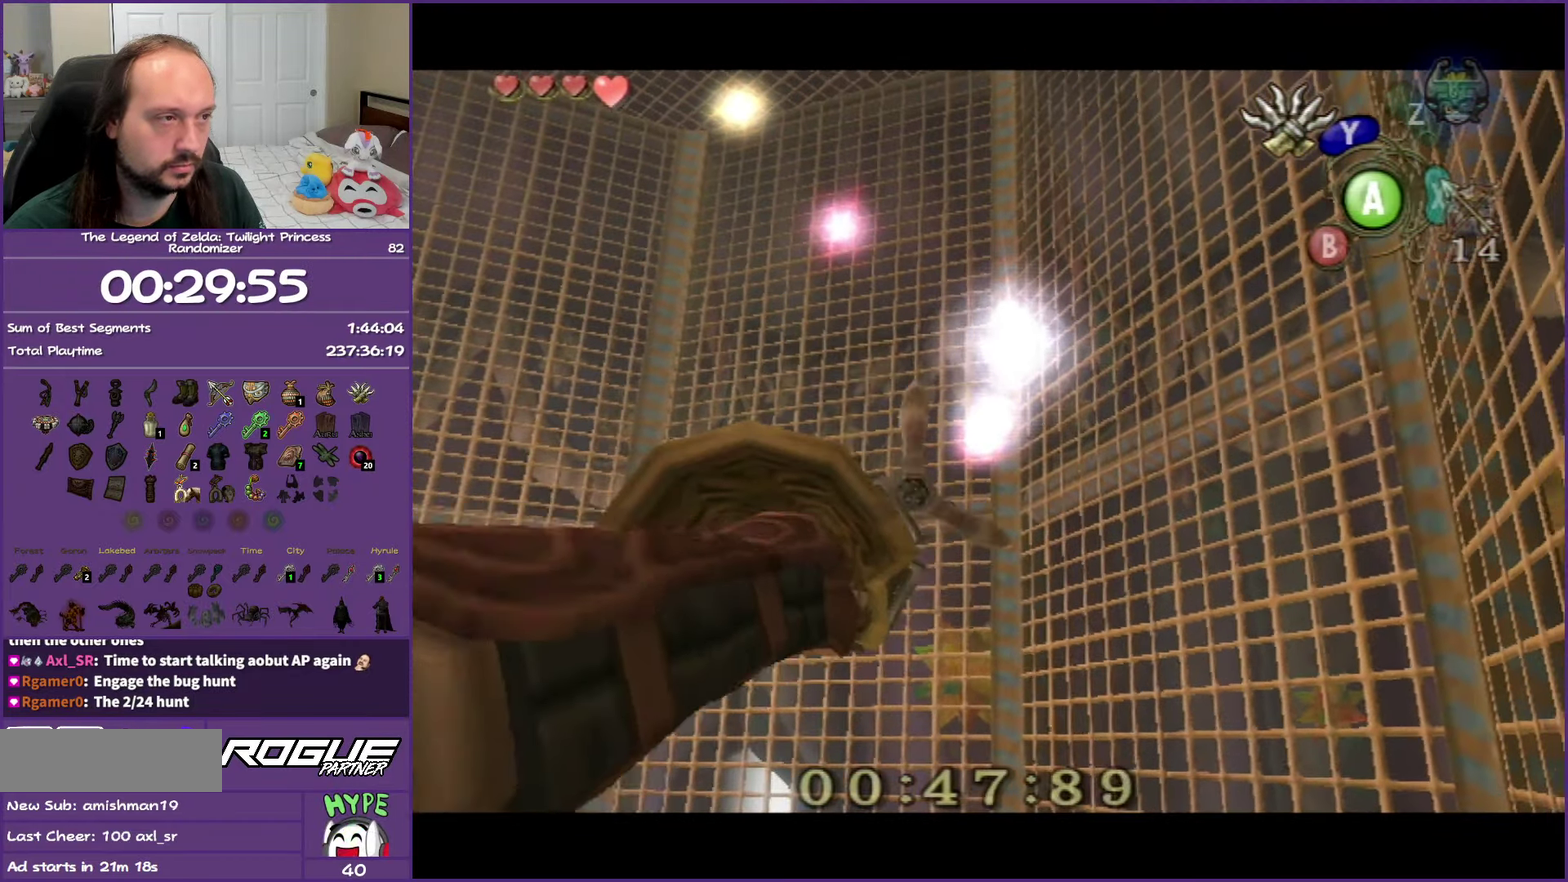
{"dt_ms": 500, "buttons": [], "left_stick": "center", "right_stick": "center", "events": []}
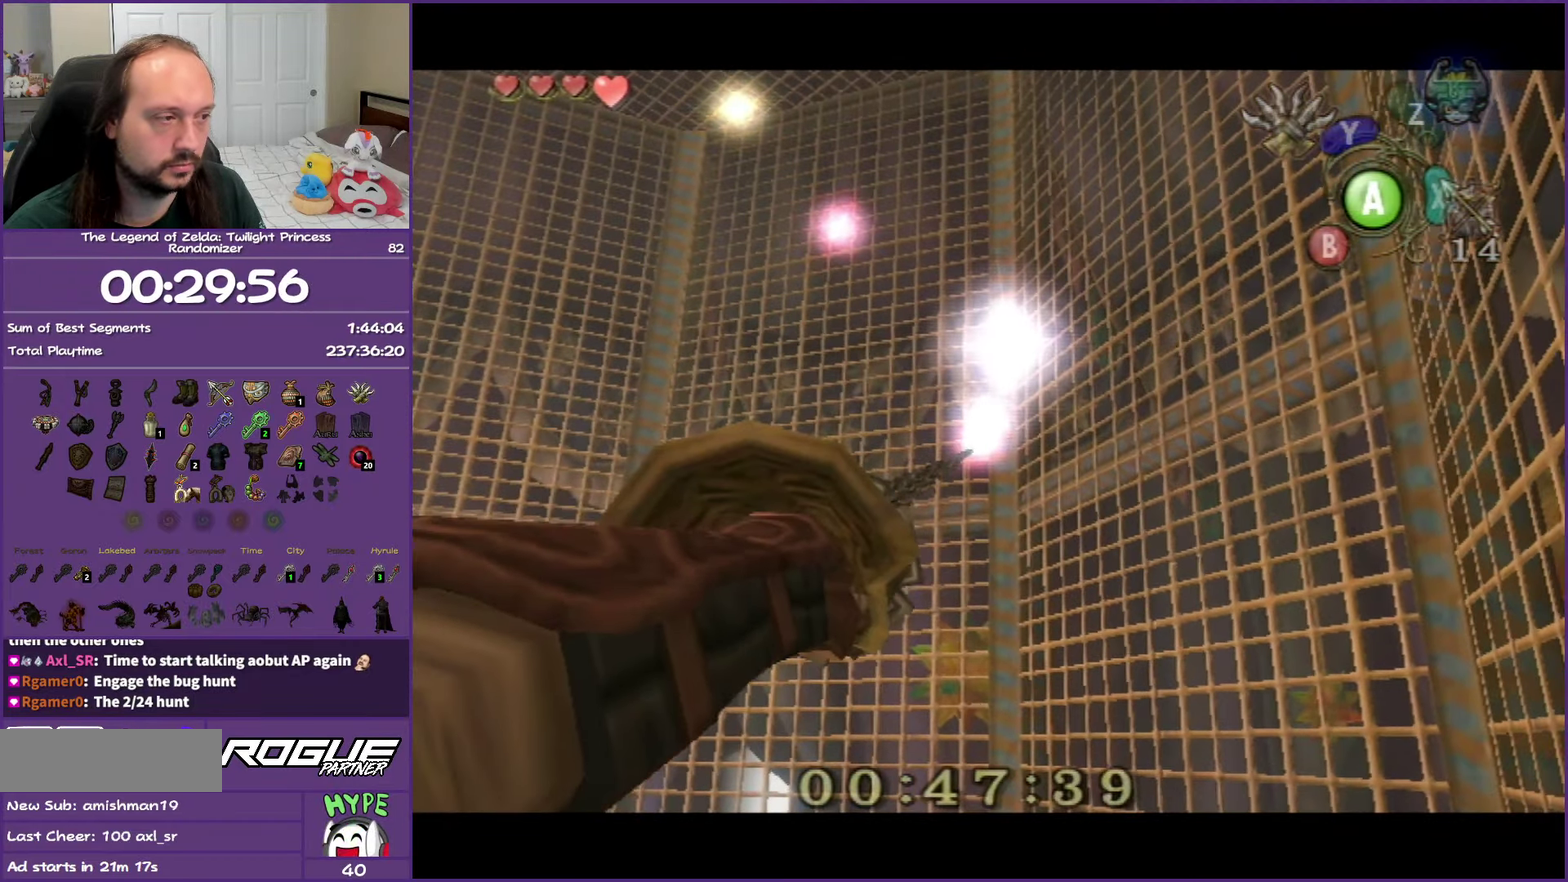
{"dt_ms": 500, "buttons": [], "left_stick": "center", "right_stick": "center", "events": []}
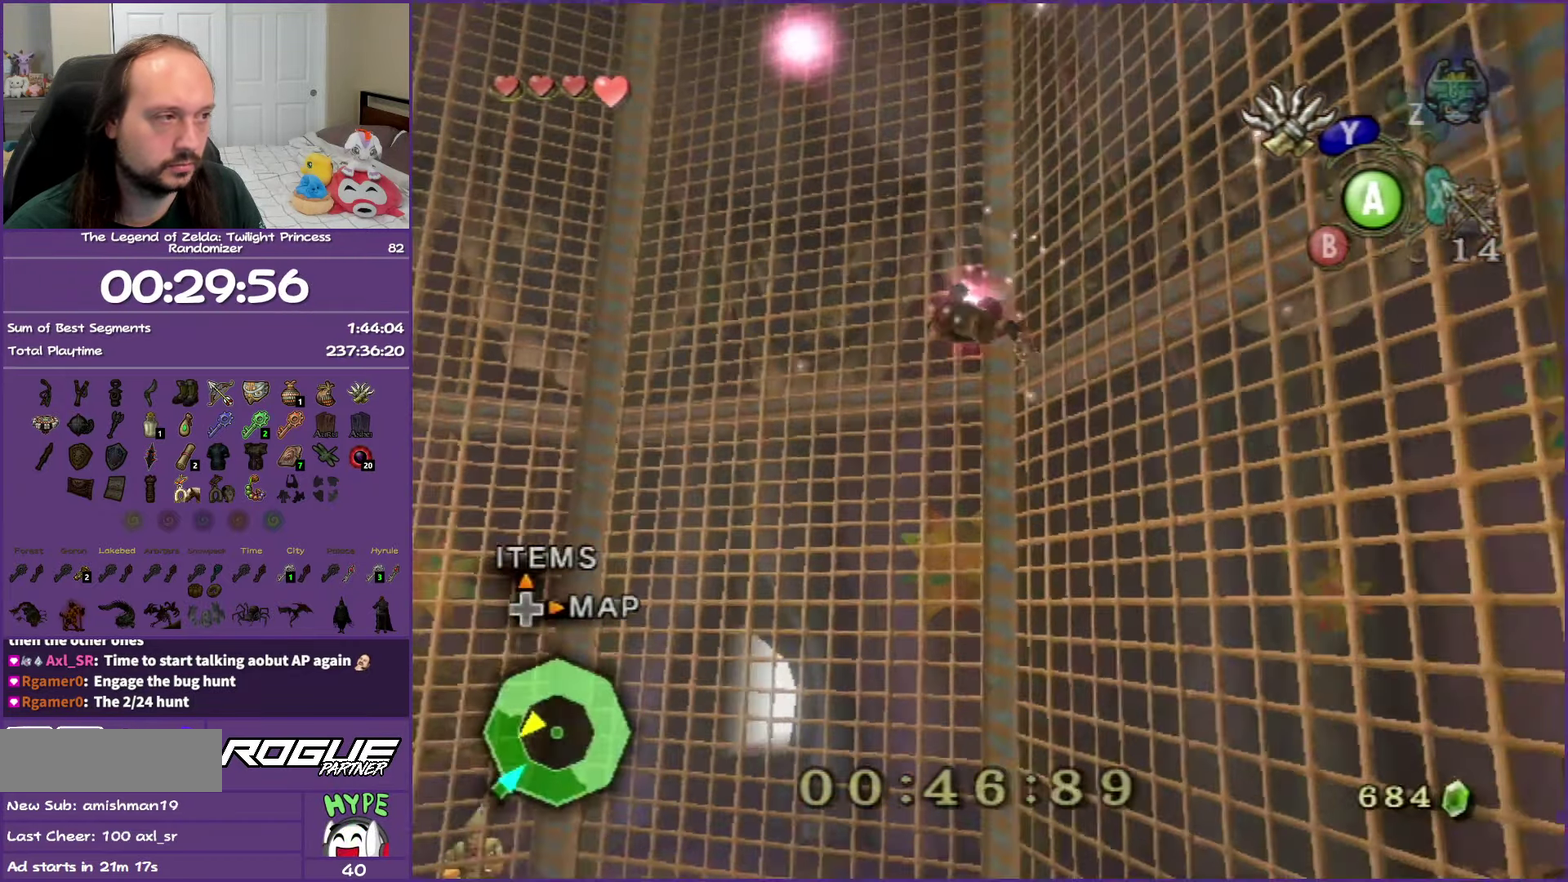
{"dt_ms": 500, "buttons": ["Y"], "left_stick": "center", "right_stick": "center", "events": [[250, "Y", "down"]]}
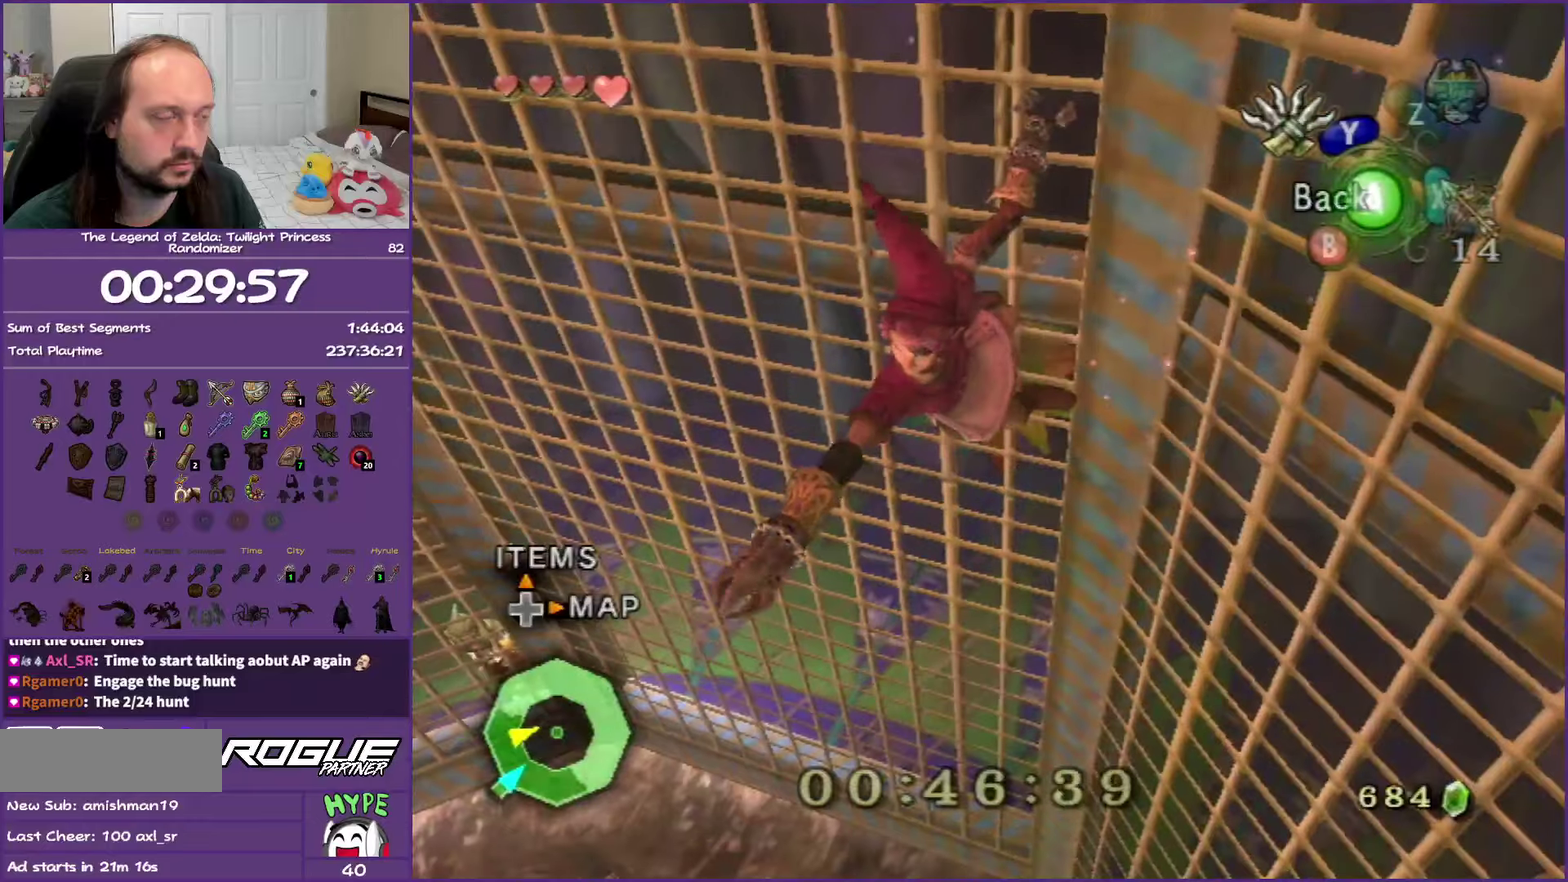
{"dt_ms": 500, "buttons": ["Y"], "left_stick": "center", "right_stick": "center", "events": []}
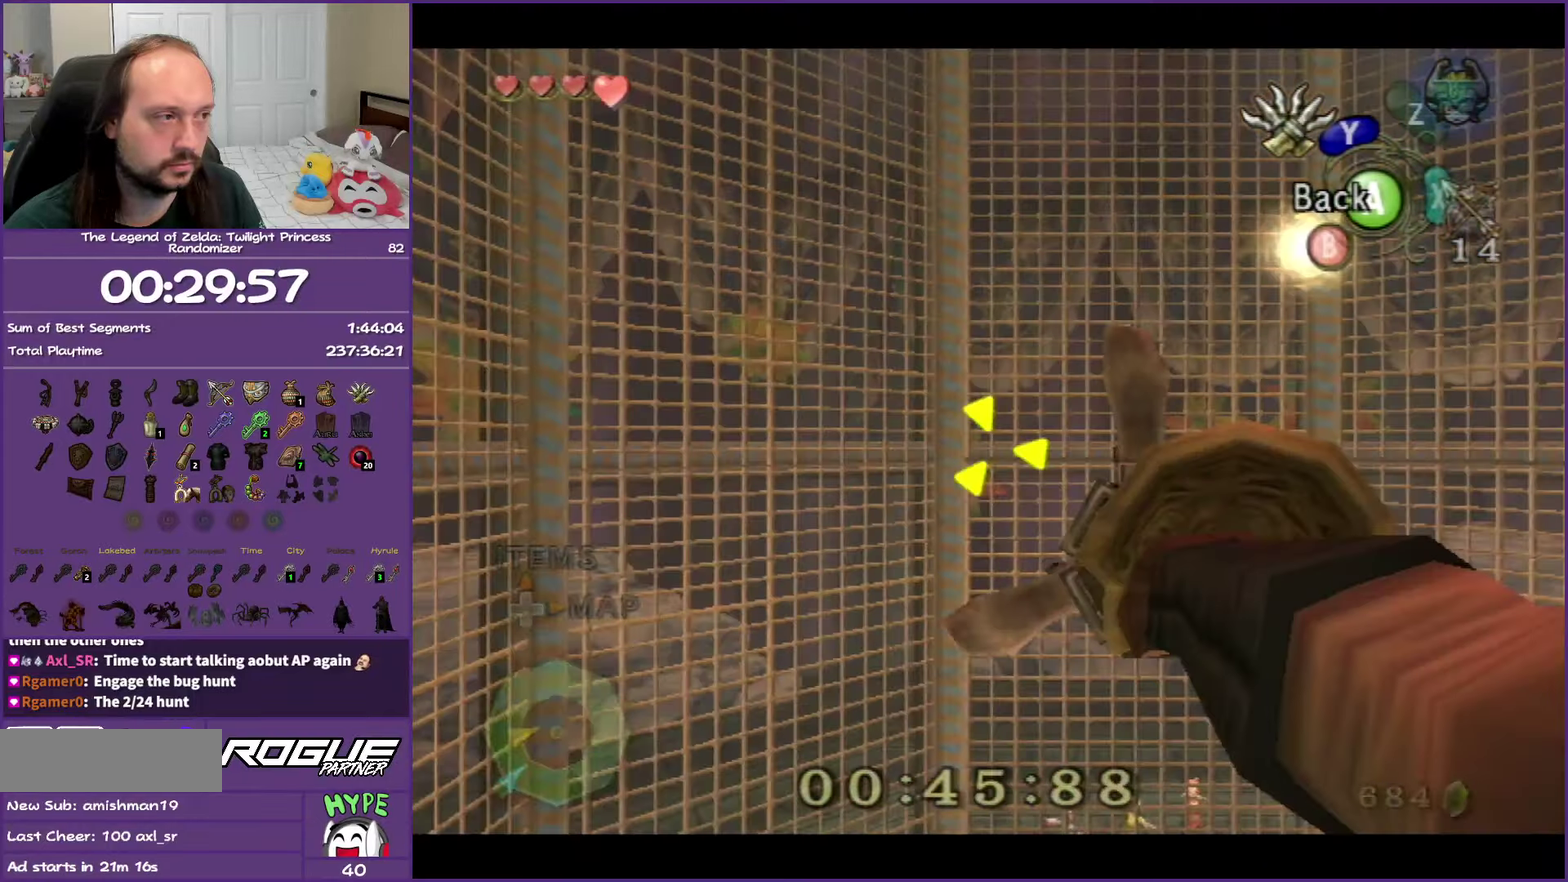
{"dt_ms": 500, "buttons": ["Y"], "left_stick": "down-right", "right_stick": "center", "events": [[250, "left_stick", "down-right"]]}
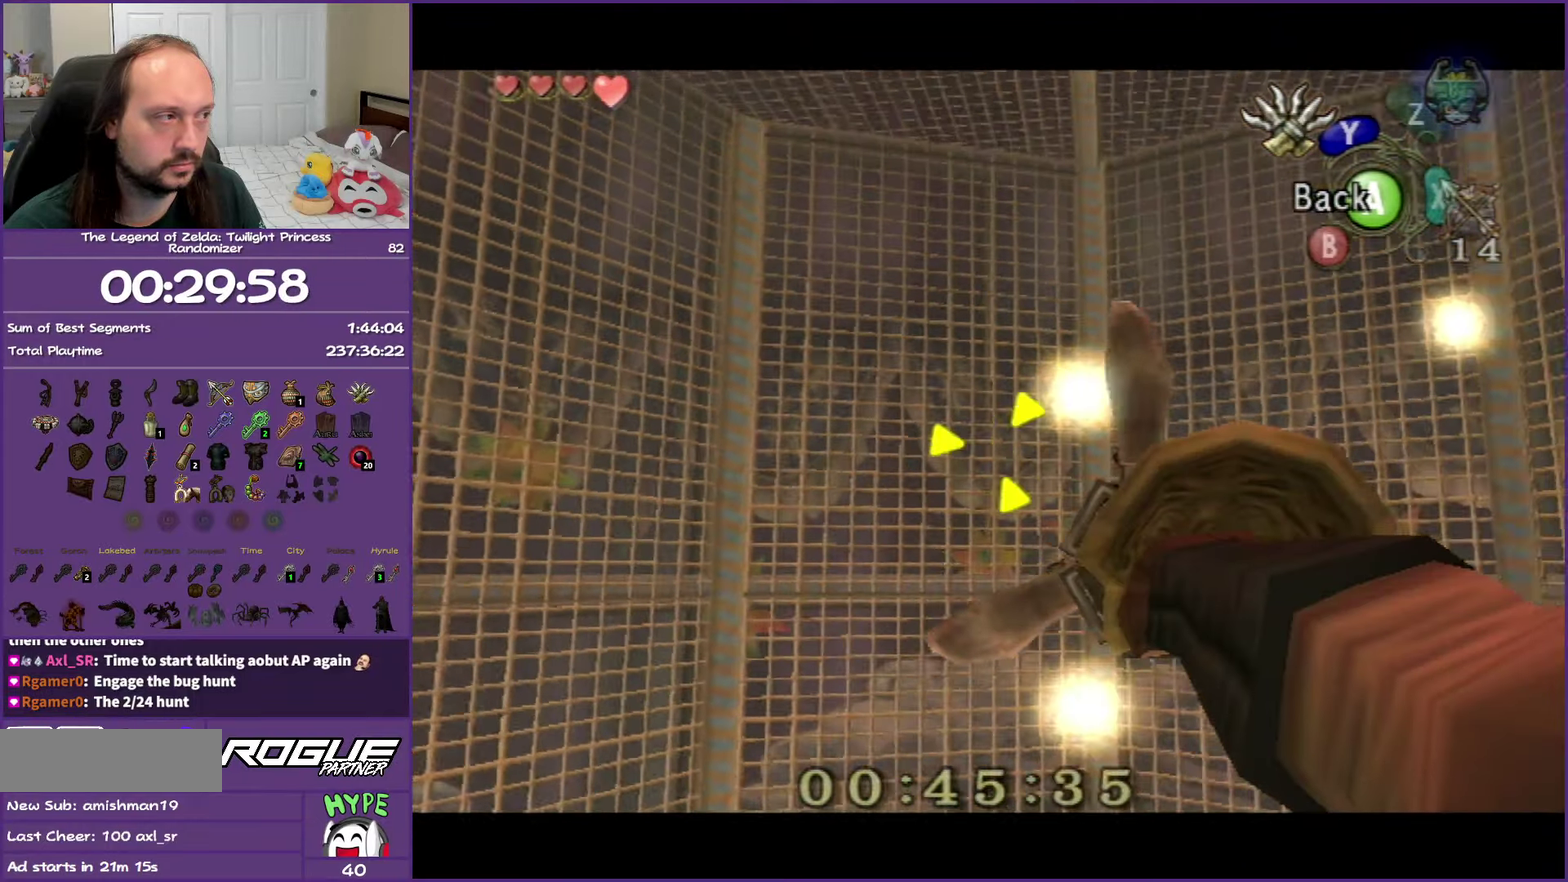
{"dt_ms": 500, "buttons": ["Y"], "left_stick": "center", "right_stick": "center", "events": [[417, "left_stick", "up"], [500, "left_stick", "center"]]}
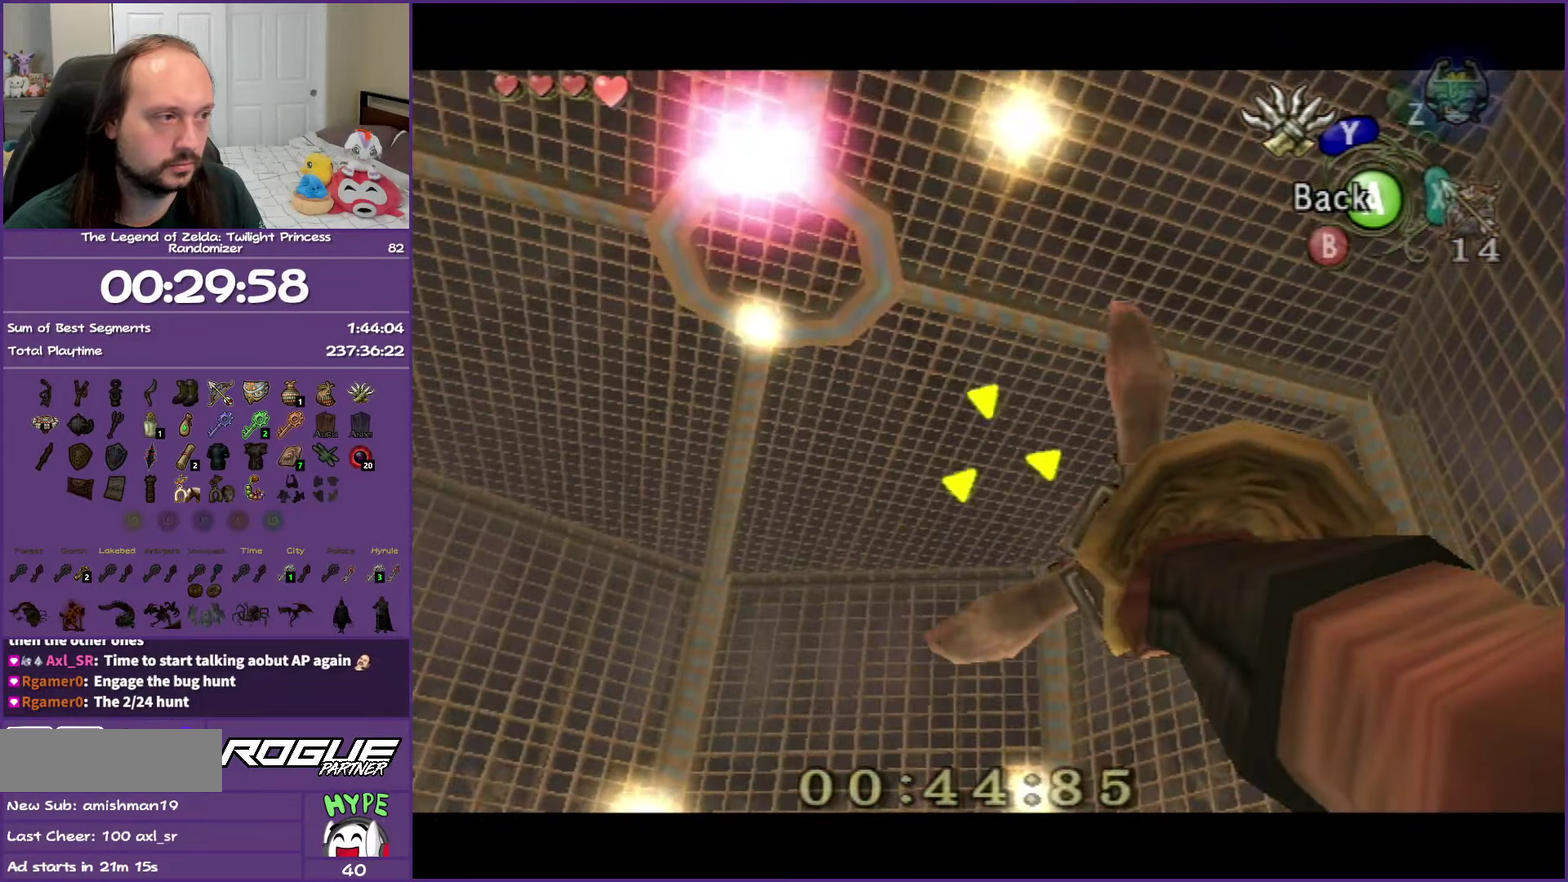
{"dt_ms": 500, "buttons": ["Y"], "left_stick": "center", "right_stick": "center", "events": [[183, "left_stick", "down-left"], [450, "left_stick", "center"]]}
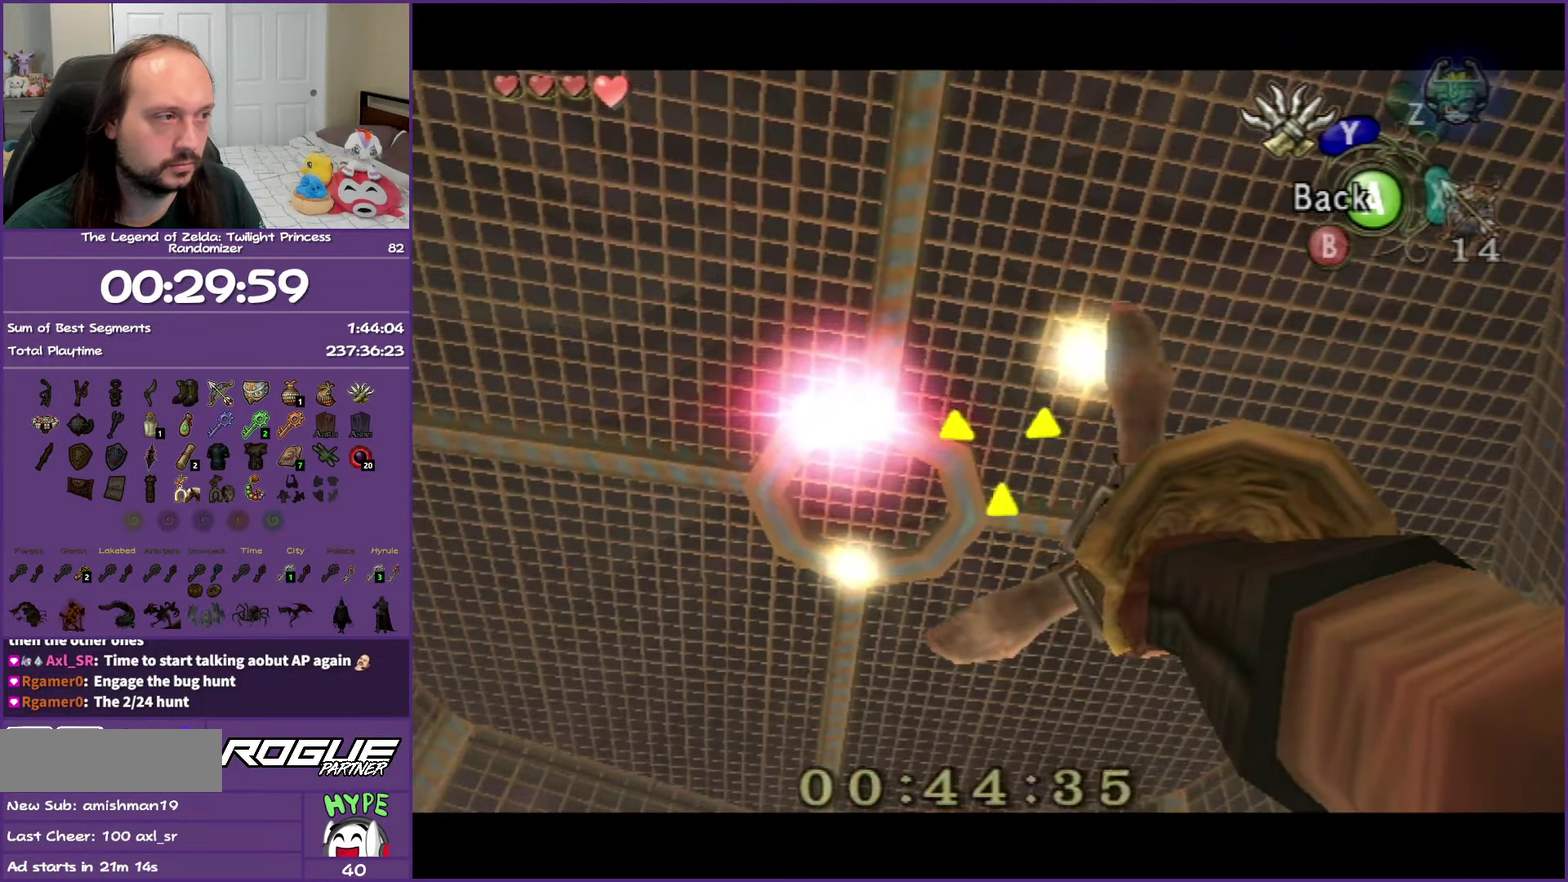
{"dt_ms": 500, "buttons": ["Y"], "left_stick": "center", "right_stick": "center", "events": [[217, "left_stick", "up-left"], [267, "left_stick", "left"], [383, "left_stick", "center"]]}
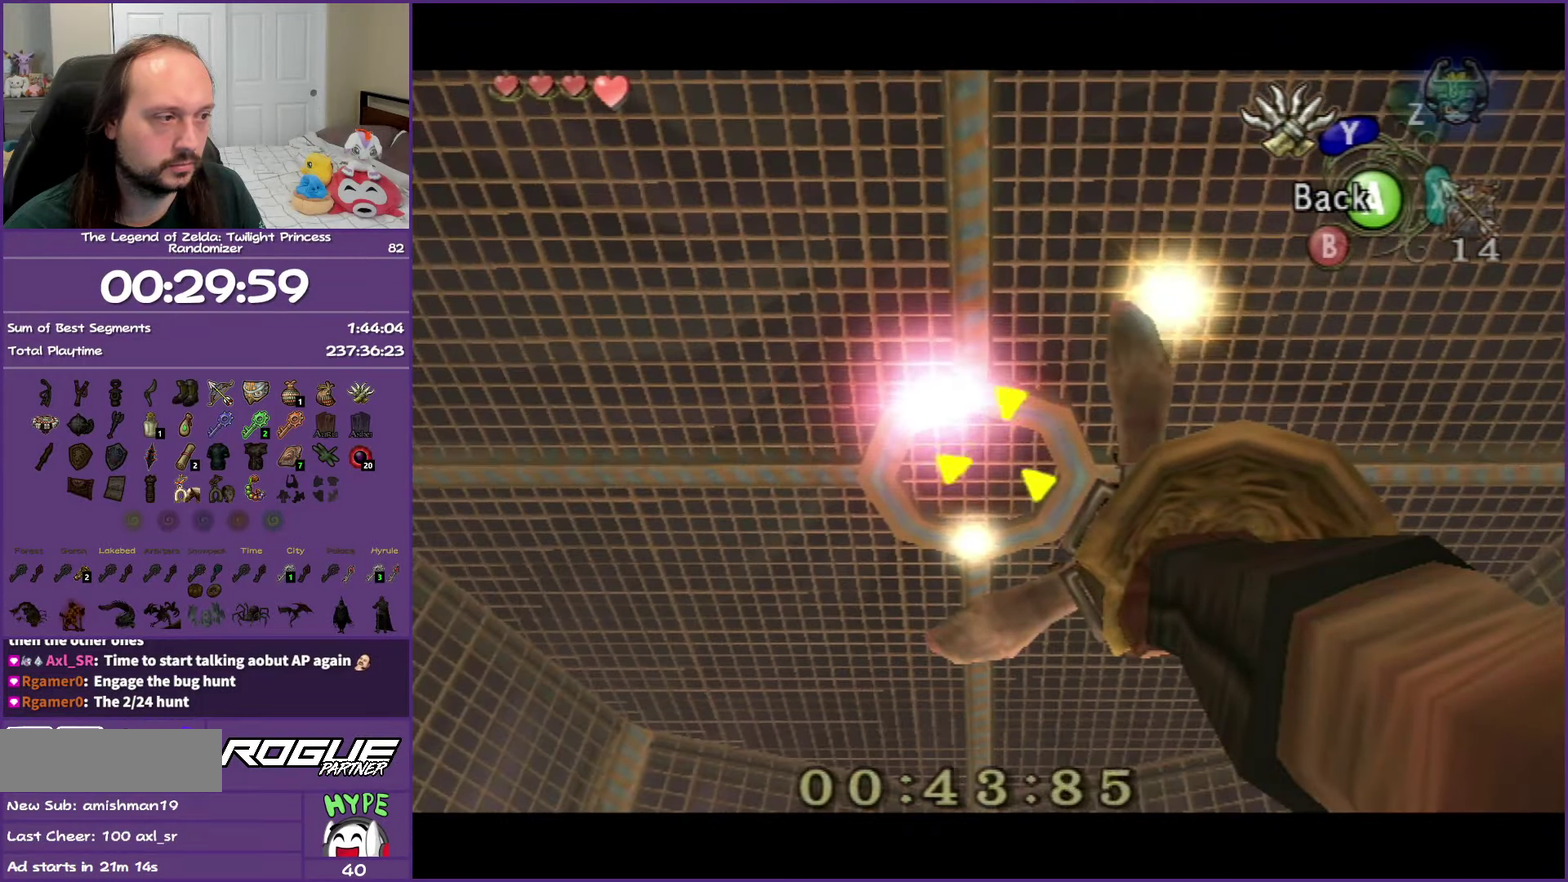
{"dt_ms": 500, "buttons": ["Y"], "left_stick": "center", "right_stick": "center", "events": [[267, "left_stick", "up-left"], [367, "left_stick", "center"]]}
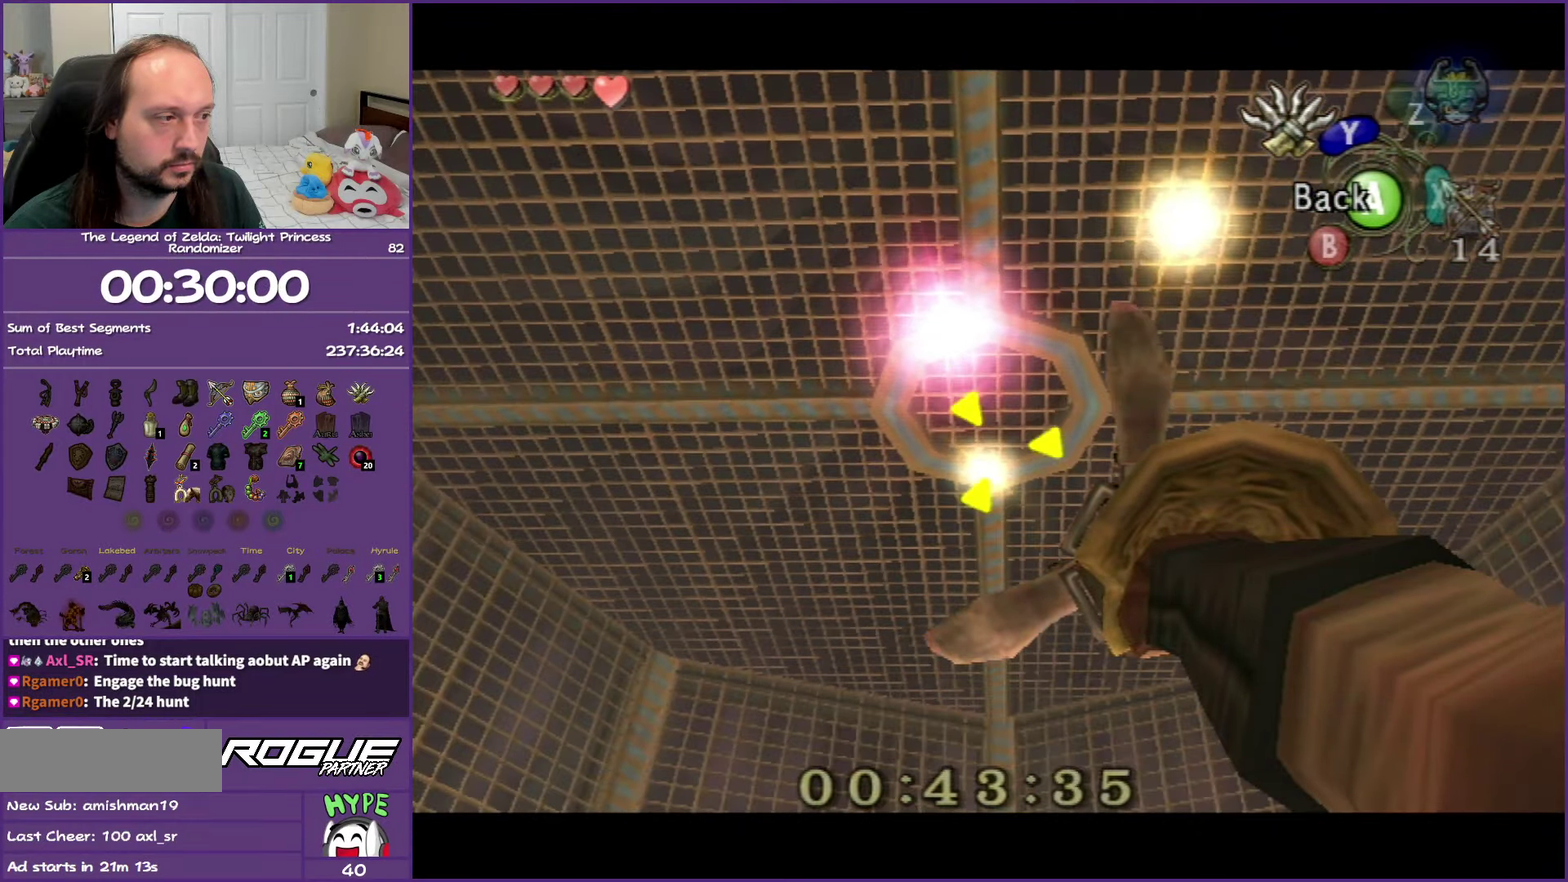
{"dt_ms": 500, "buttons": ["Y"], "left_stick": "center", "right_stick": "center", "events": [[267, "left_stick", "down"], [333, "left_stick", "center"]]}
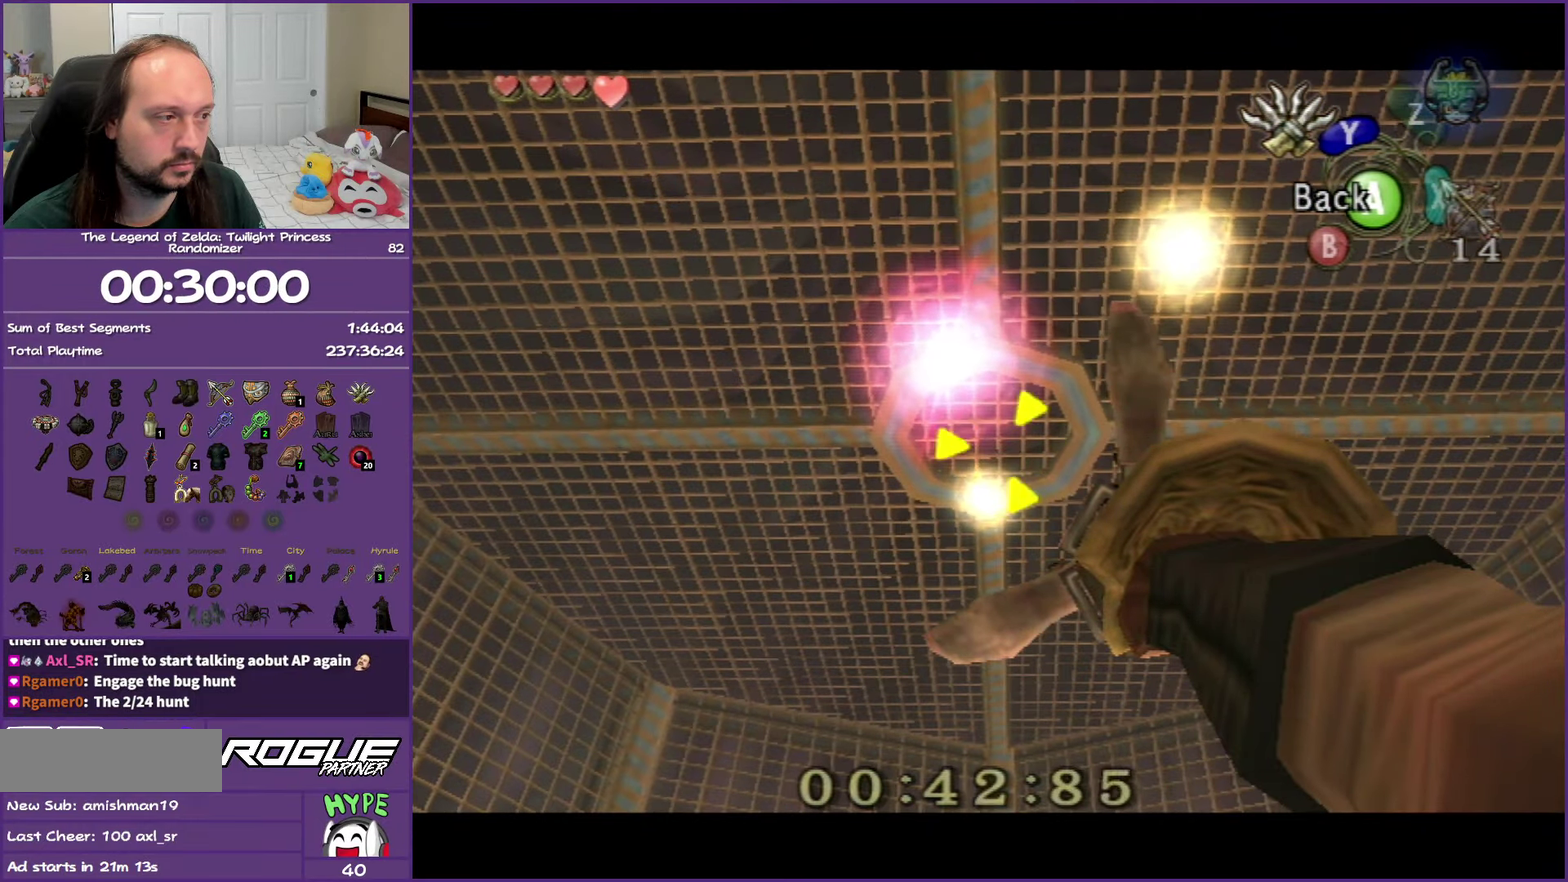
{"dt_ms": 500, "buttons": [], "left_stick": "center", "right_stick": "center", "events": [[183, "Y", "up"]]}
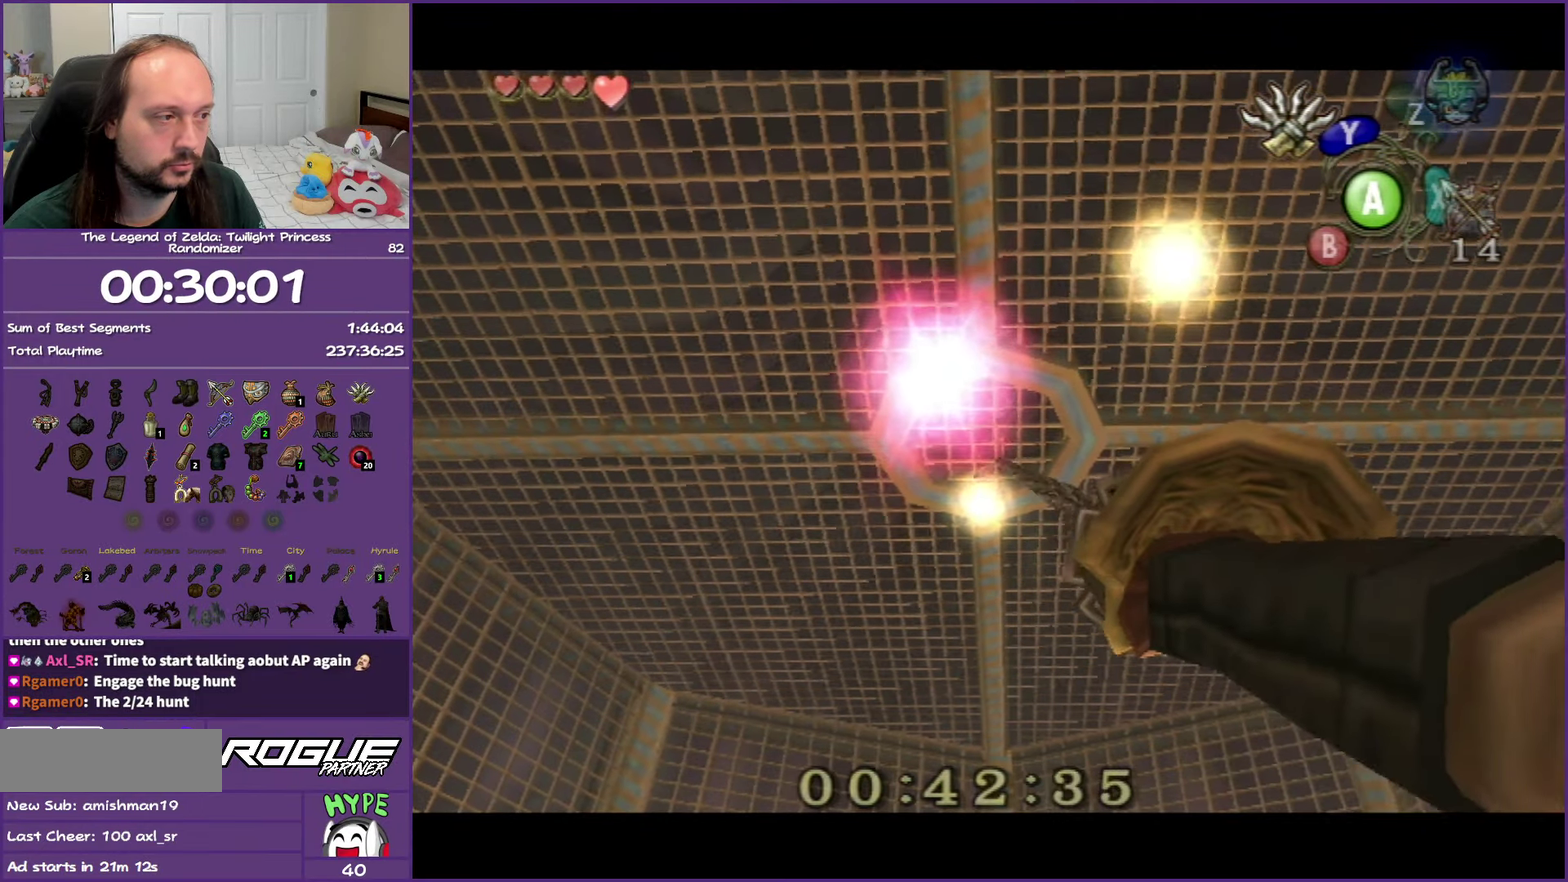
{"dt_ms": 500, "buttons": [], "left_stick": "center", "right_stick": "center", "events": []}
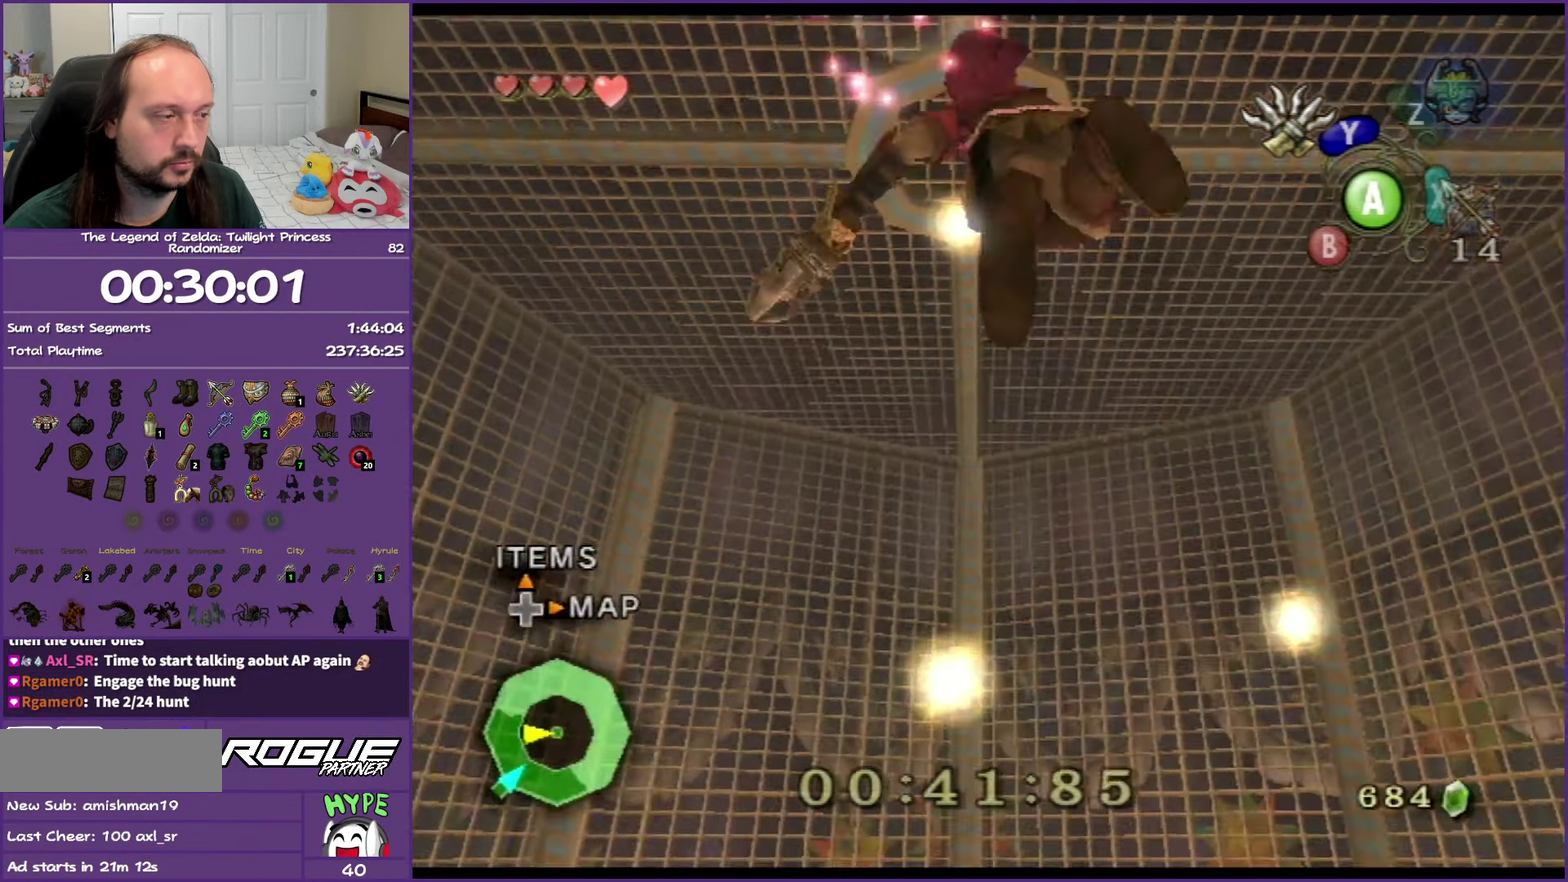
{"dt_ms": 500, "buttons": [], "left_stick": "center", "right_stick": "center", "events": [[250, "A", "down"], [450, "A", "up"]]}
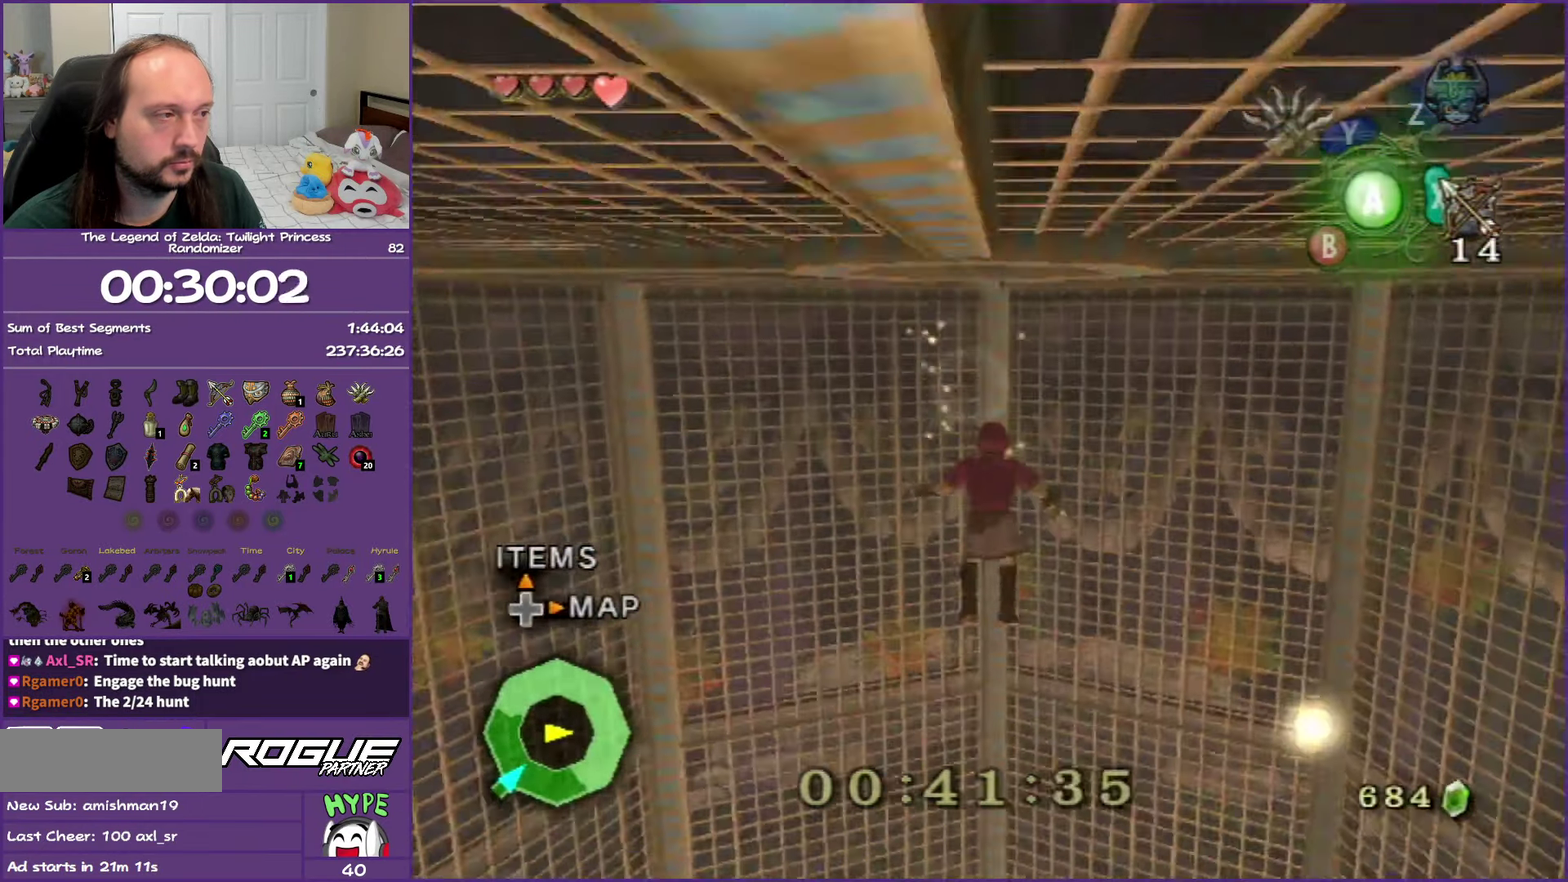
{"dt_ms": 500, "buttons": [], "left_stick": "center", "right_stick": "center", "events": []}